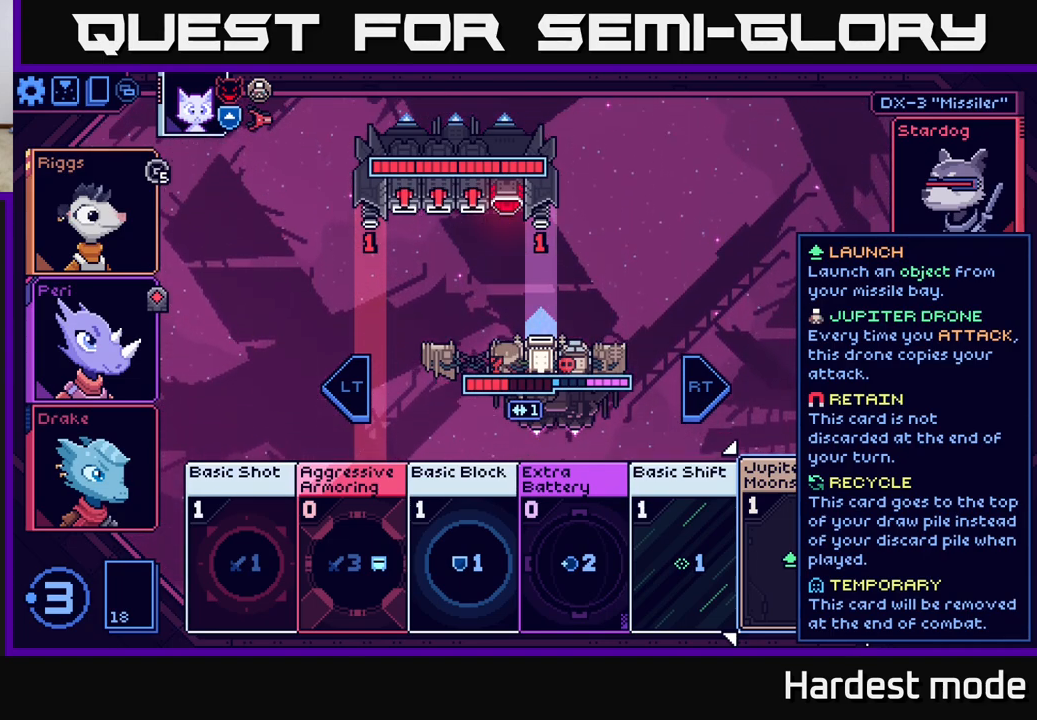
Gameplay with a controller (Xbox layout); each line is a JSON object with the inputs held at the frame after it. "events" lists button and stick changes between this image and that frame as [ms after this image, input, new state], when the widget could be followed in between.
{"buttons": [], "left_stick": "left", "right_stick": "center", "events": [[317, "left_stick", "left"]]}
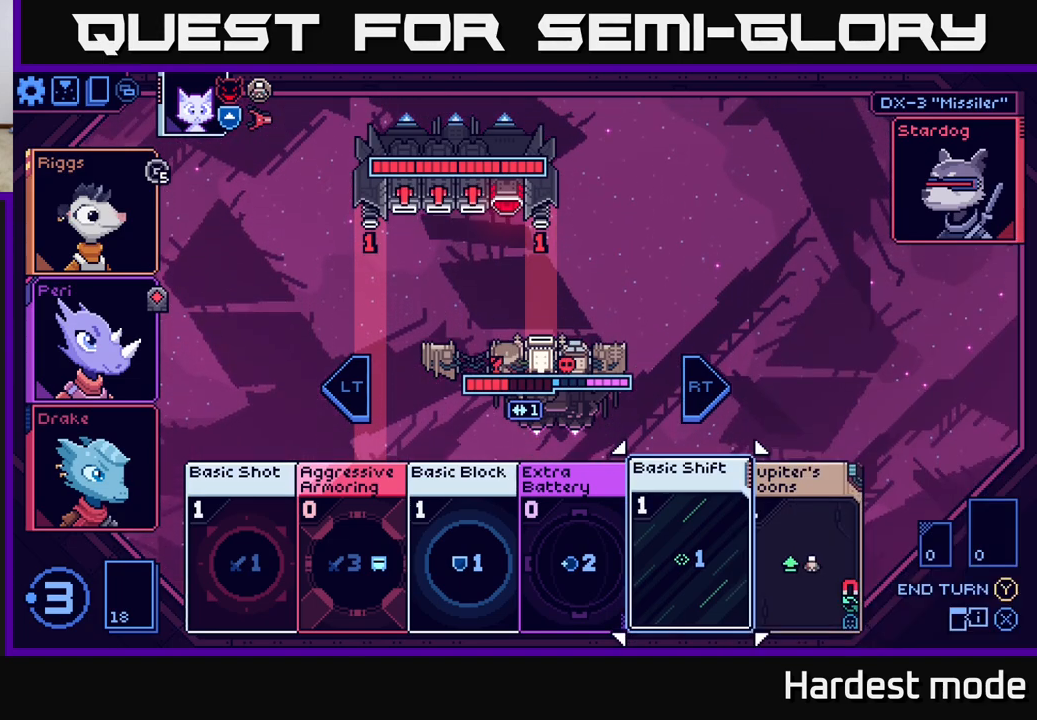
{"buttons": [], "left_stick": "center", "right_stick": "center", "events": [[17, "left_stick", "center"], [100, "left_stick", "right"], [267, "left_stick", "center"]]}
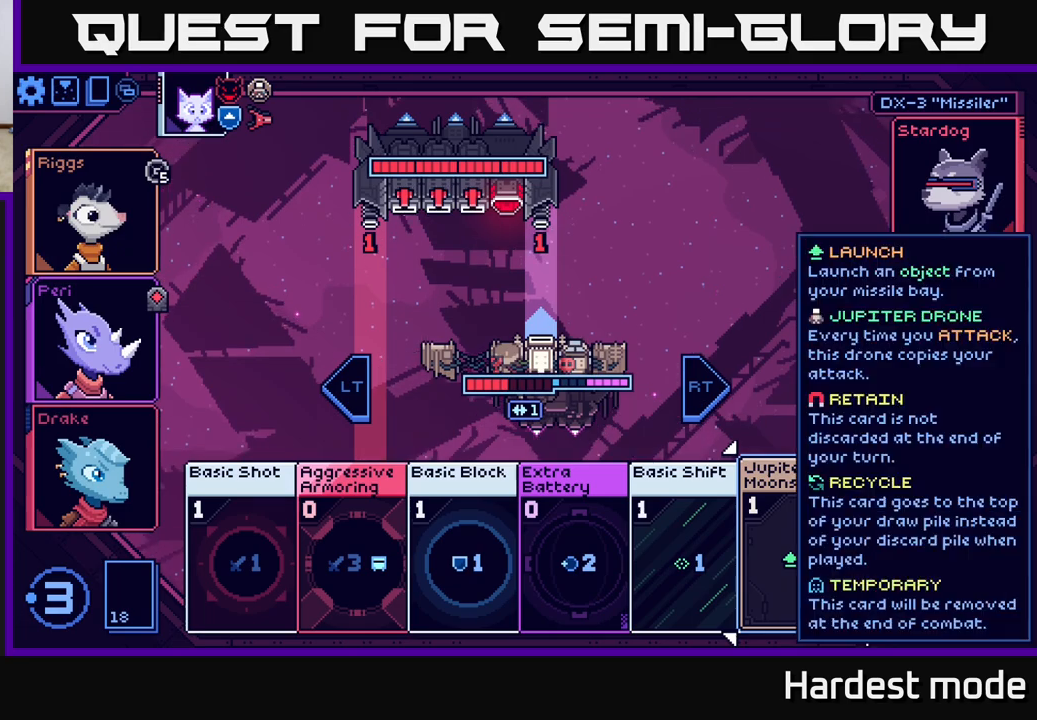
{"buttons": [], "left_stick": "center", "right_stick": "center", "events": []}
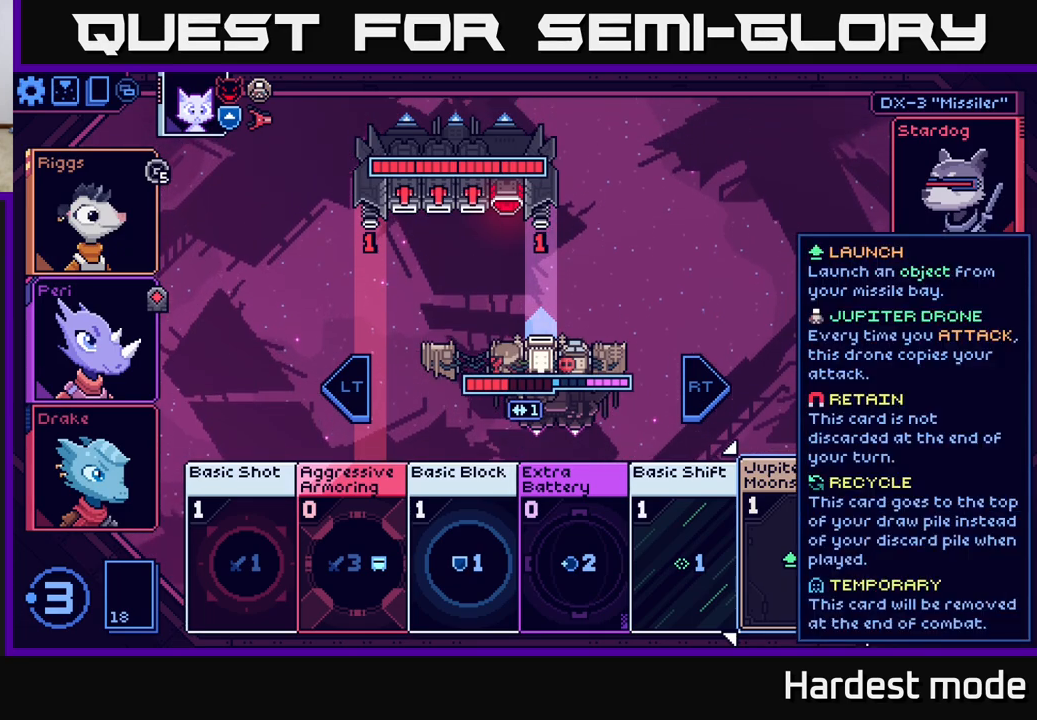
{"buttons": [], "left_stick": "center", "right_stick": "center", "events": []}
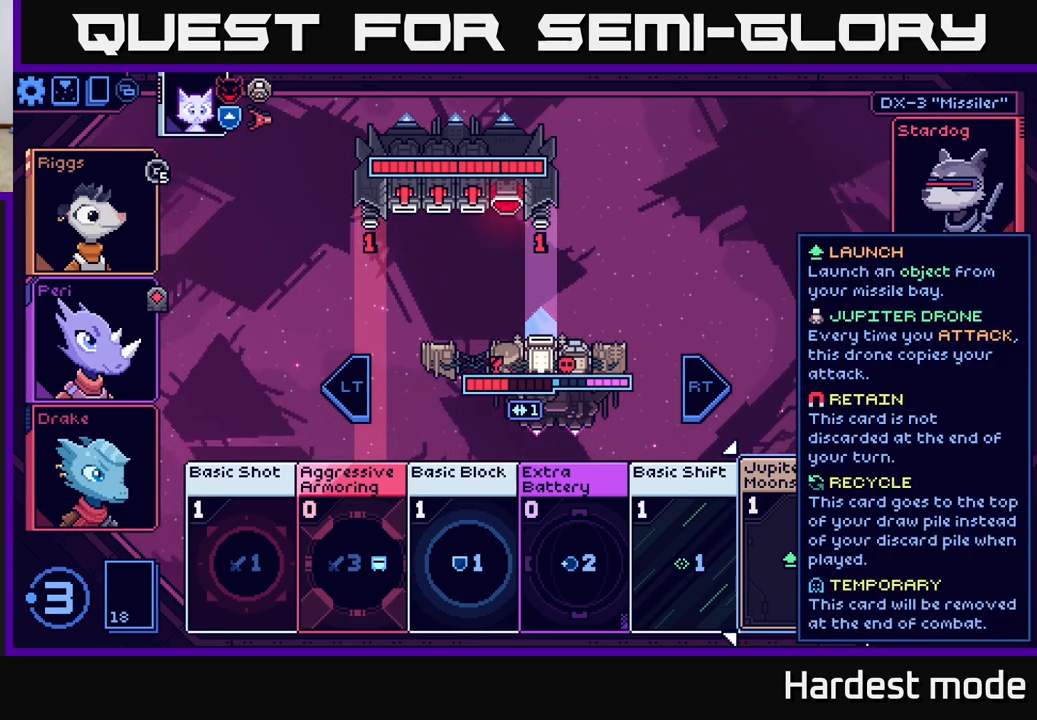
{"buttons": [], "left_stick": "left", "right_stick": "center", "events": [[317, "left_stick", "left"]]}
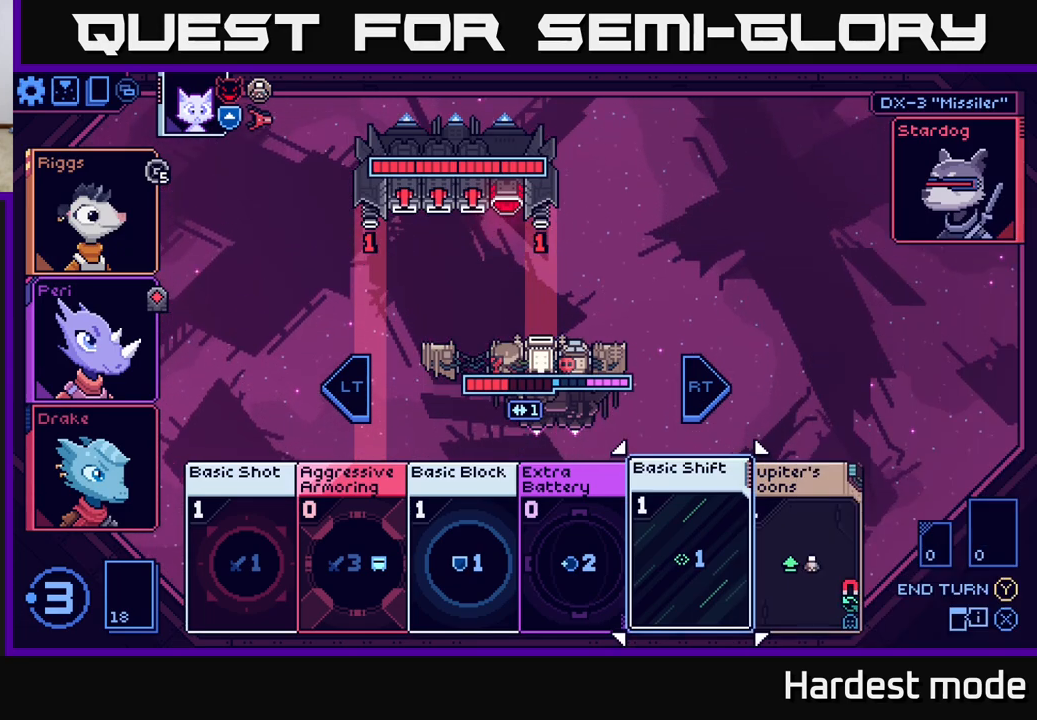
{"buttons": [], "left_stick": "center", "right_stick": "center", "events": [[67, "left_stick", "right"], [267, "left_stick", "center"]]}